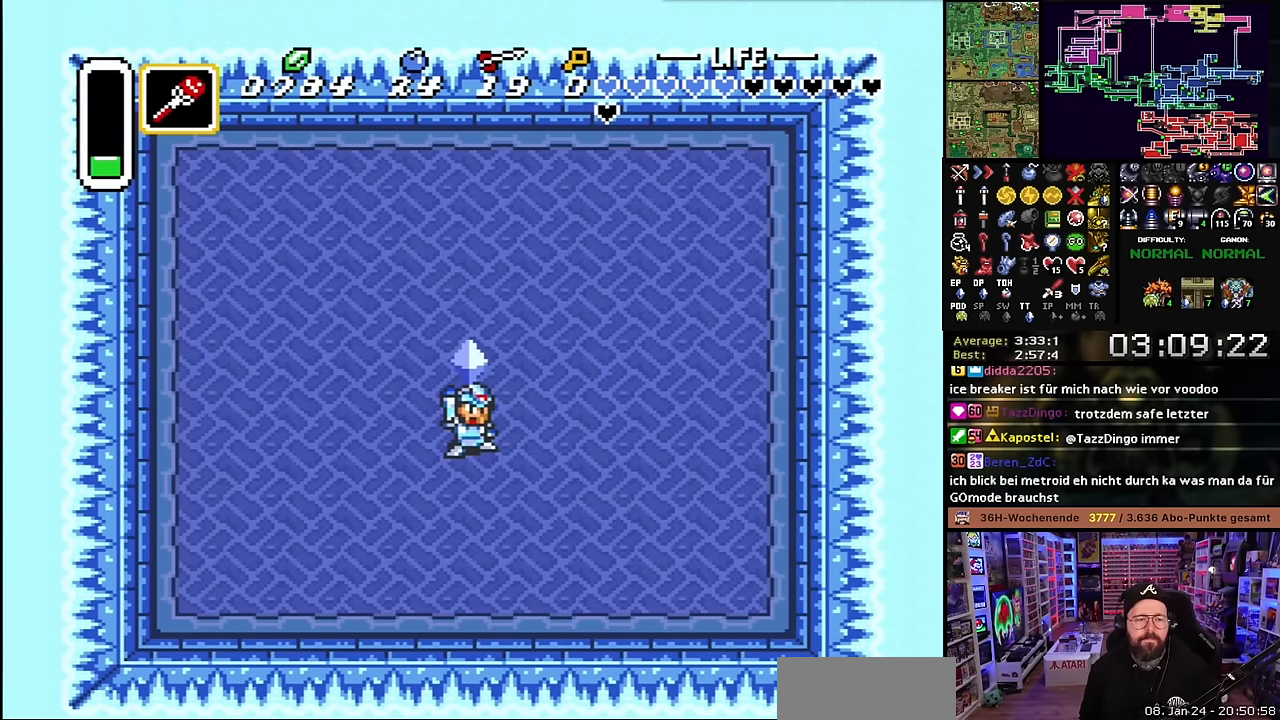
Gameplay with a controller (Nintendo layout); each line is a JSON object with the inputs held at the frame after it. "events" lists button and stick changes between this image and that frame as [ms after this image, input, new state], when the widget could be followed in between. Not read: L3 R3.
{"buttons": ["A"], "events": [[50, "A", "down"], [66, "A", "up"], [150, "A", "down"], [250, "A", "up"], [316, "A", "down"], [416, "A", "up"], [500, "A", "down"]]}
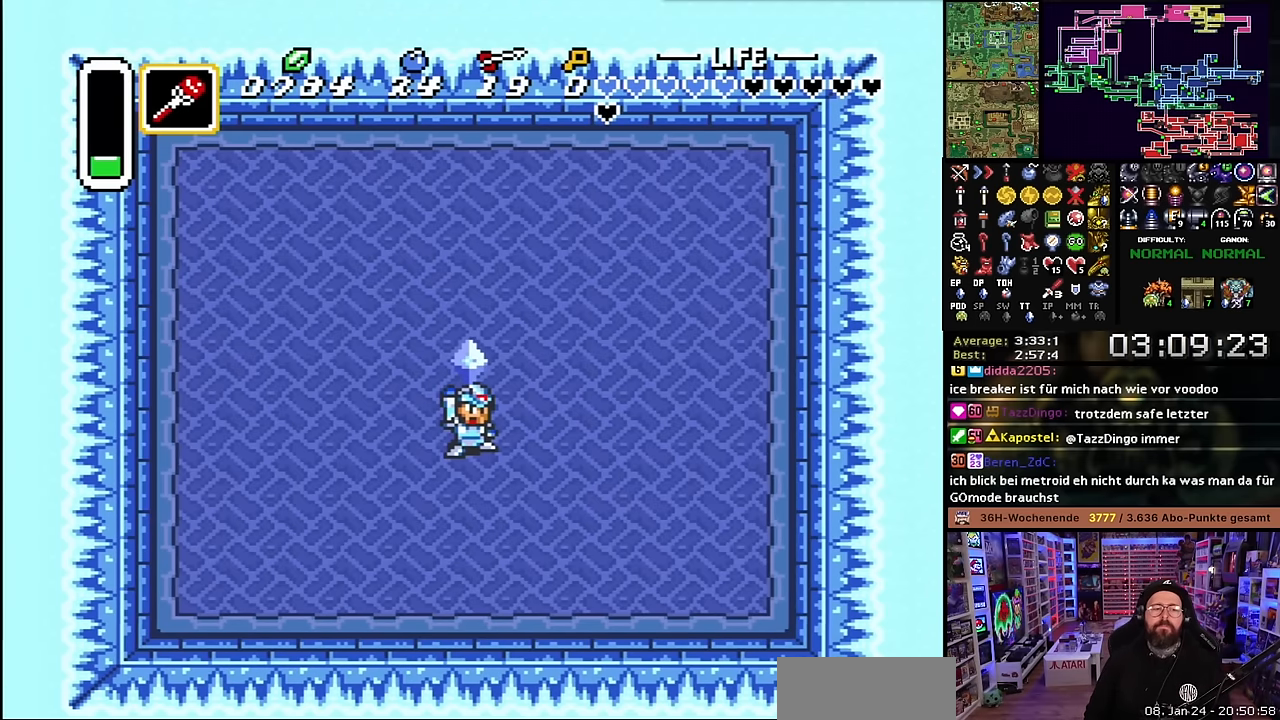
{"buttons": ["A"], "events": [[100, "A", "up"], [166, "A", "down"], [266, "A", "up"], [500, "A", "down"]]}
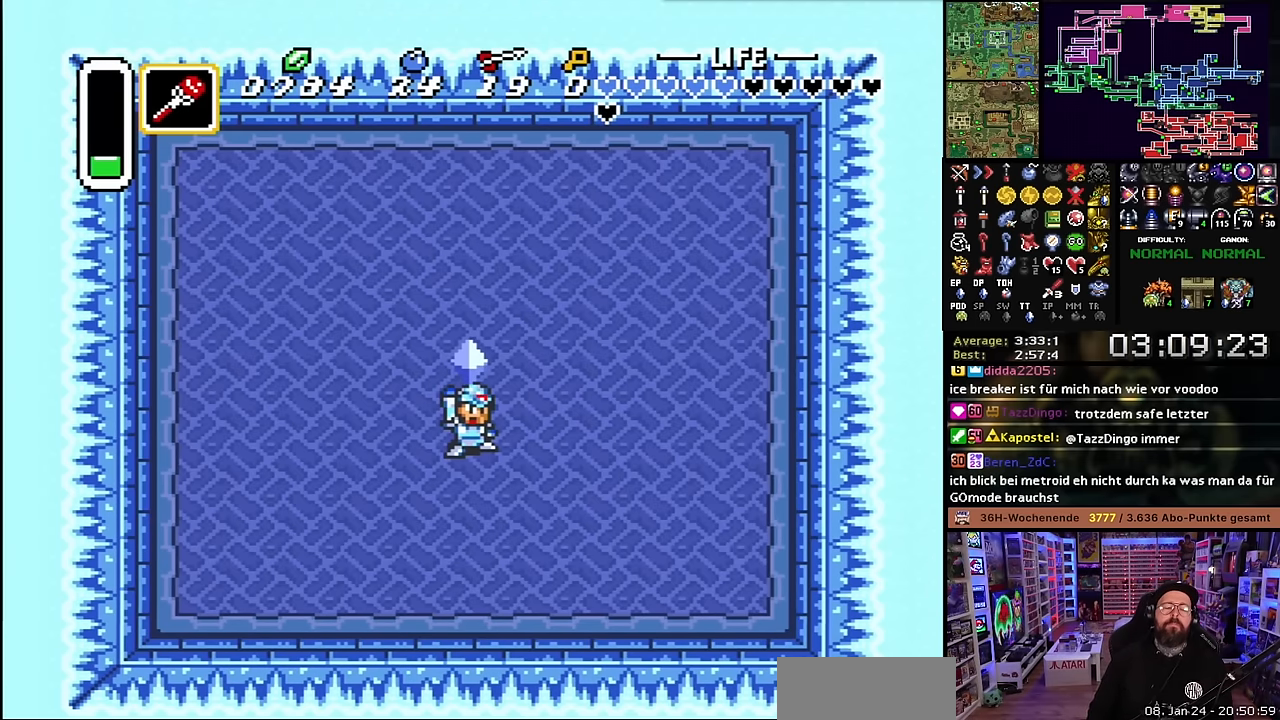
{"buttons": [], "events": [[83, "A", "up"], [150, "A", "down"], [250, "A", "up"], [333, "A", "down"], [433, "A", "up"]]}
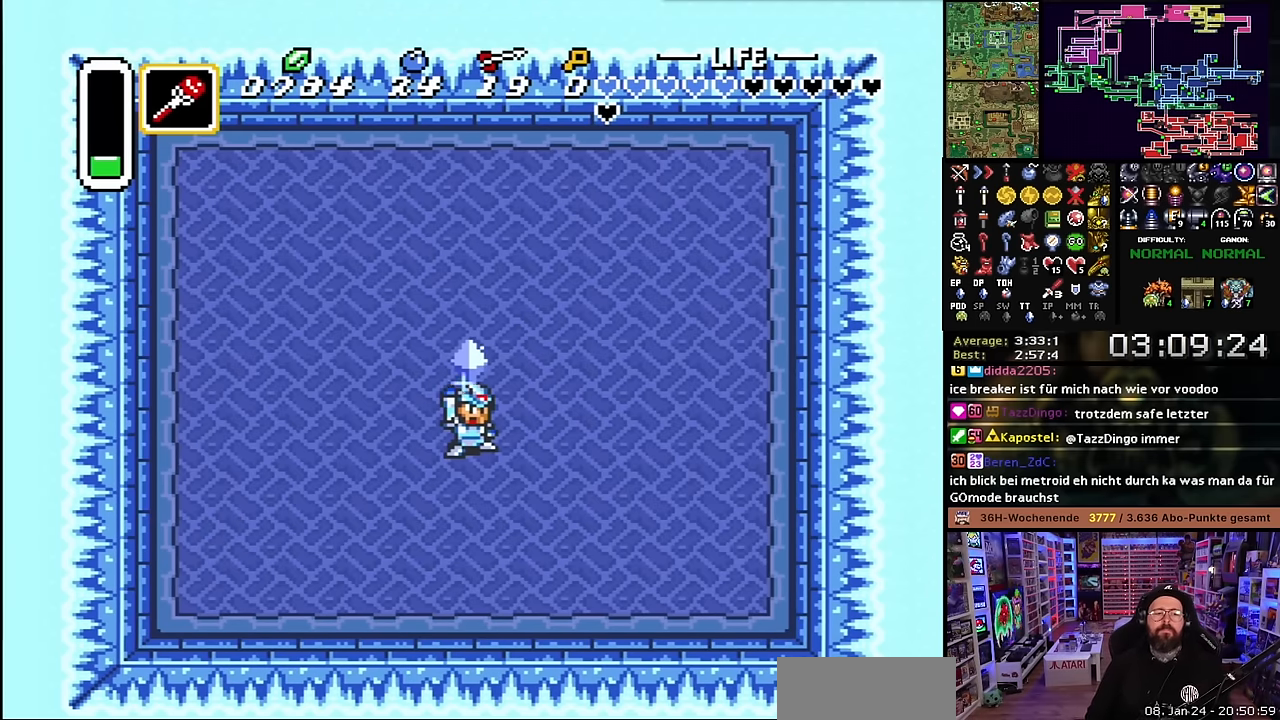
{"buttons": [], "events": [[33, "A", "down"], [116, "A", "up"], [233, "A", "down"], [300, "A", "up"], [383, "A", "down"], [483, "A", "up"]]}
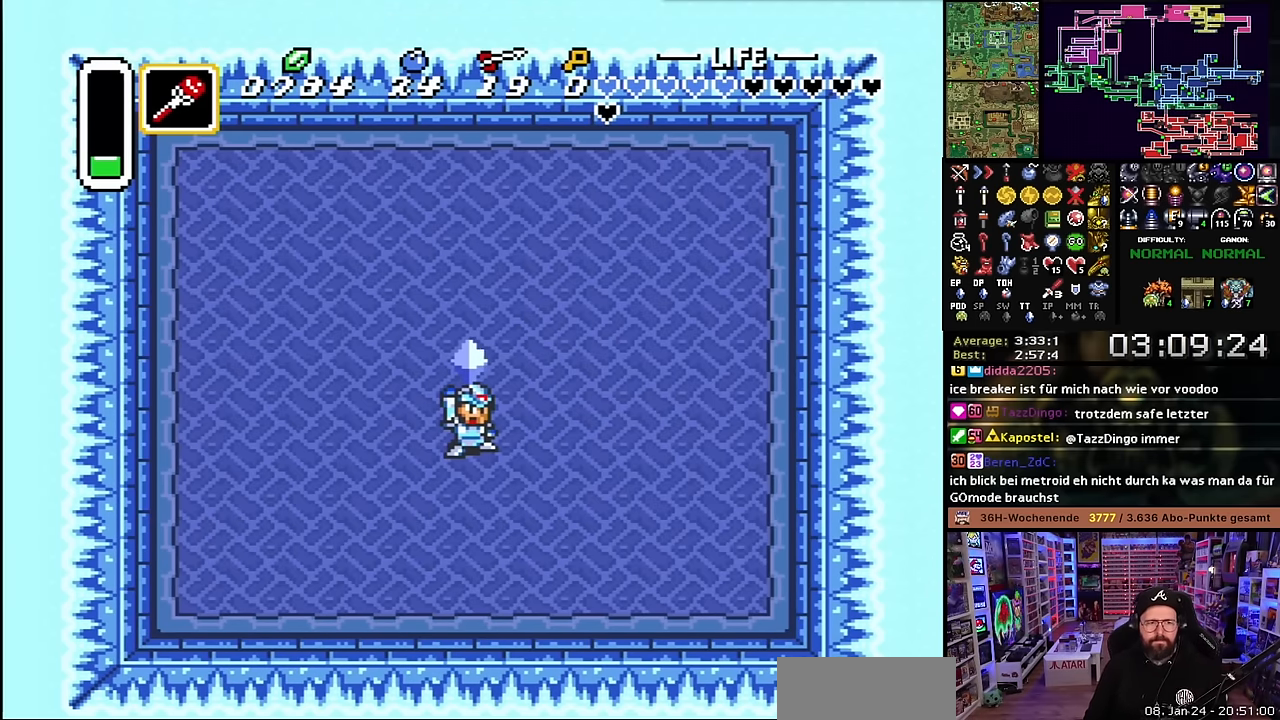
{"buttons": [], "events": [[66, "A", "down"], [166, "A", "up"], [250, "A", "down"], [350, "A", "up"], [416, "A", "down"], [500, "A", "up"]]}
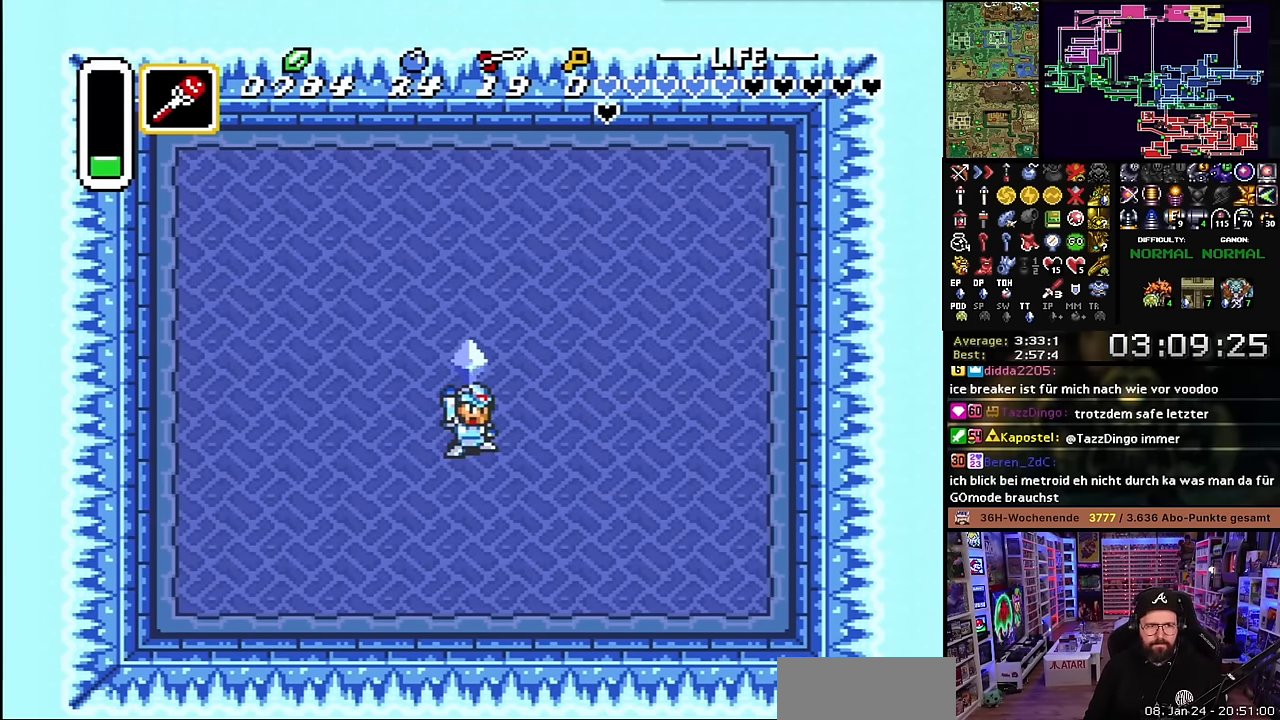
{"buttons": ["A"], "events": [[83, "A", "down"], [183, "A", "up"], [266, "A", "down"], [366, "A", "up"], [466, "A", "down"]]}
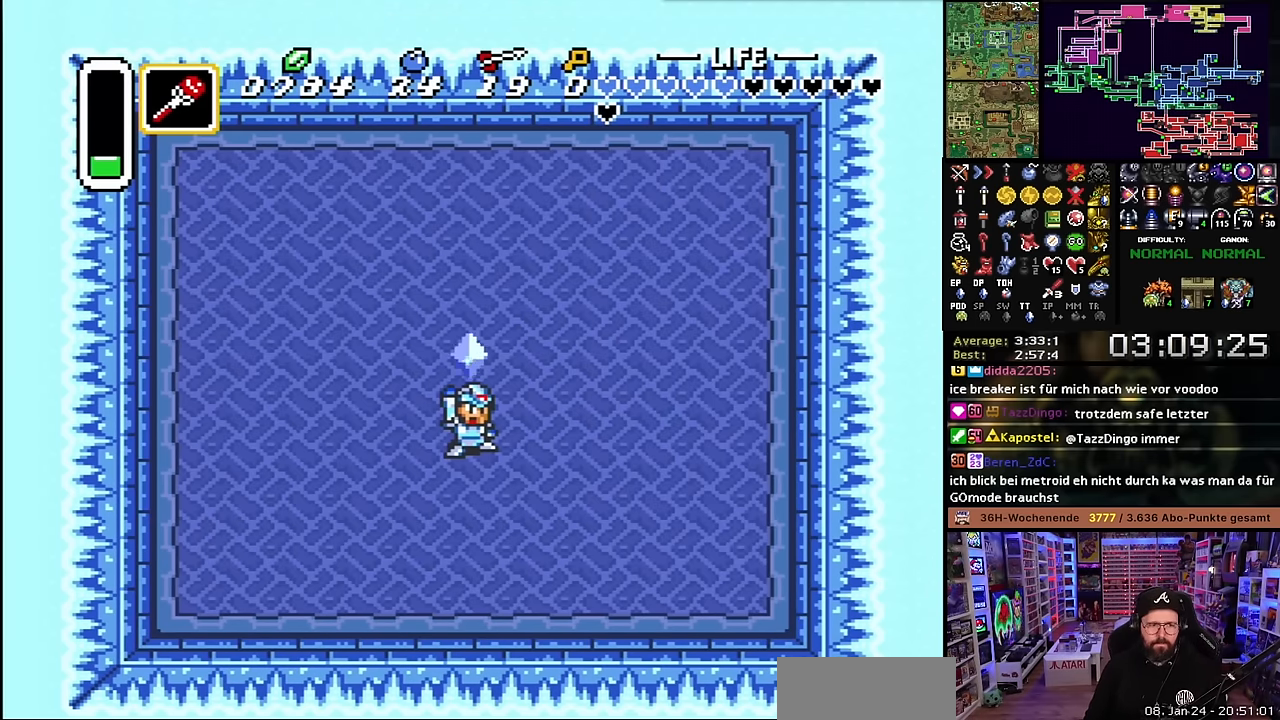
{"buttons": ["A"], "events": [[33, "A", "up"], [100, "A", "down"], [166, "A", "up"], [166, "DPAD_DOWN", "down"], [183, "DPAD_DOWN", "up"], [266, "A", "down"], [350, "A", "up"], [416, "A", "down"]]}
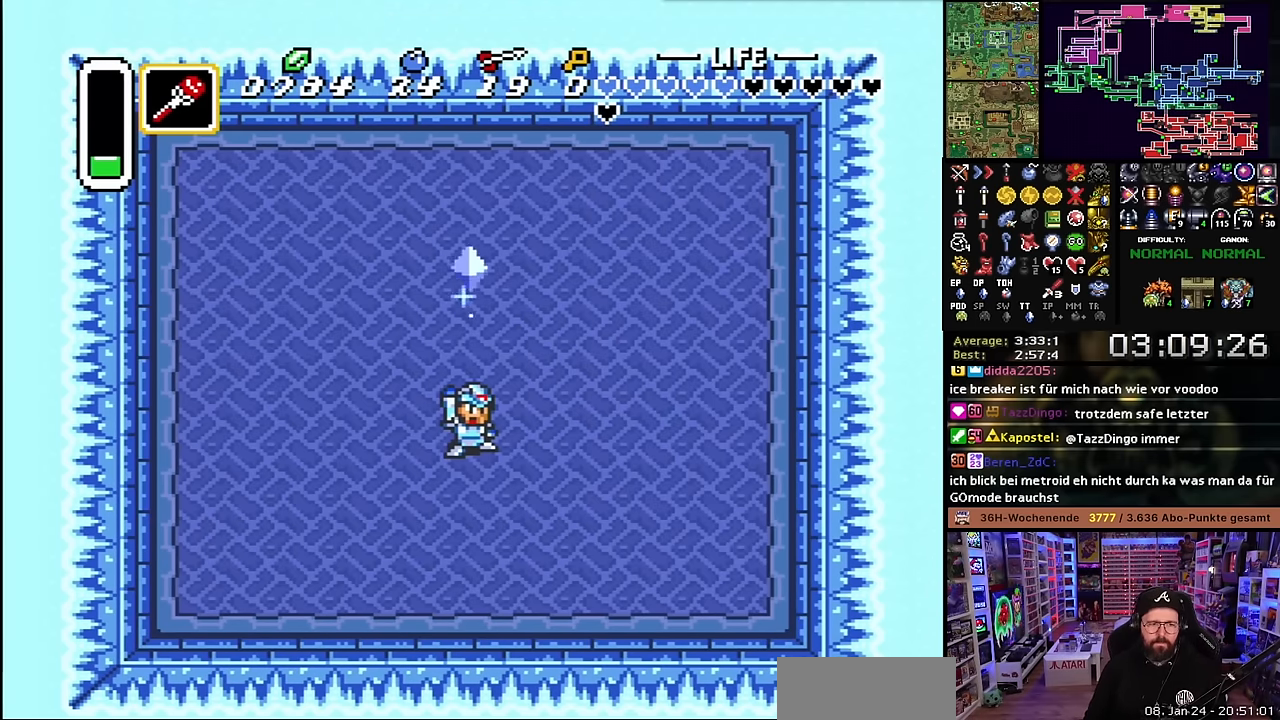
{"buttons": [], "events": [[16, "A", "up"], [116, "A", "down"], [216, "A", "up"], [333, "A", "down"], [416, "A", "up"]]}
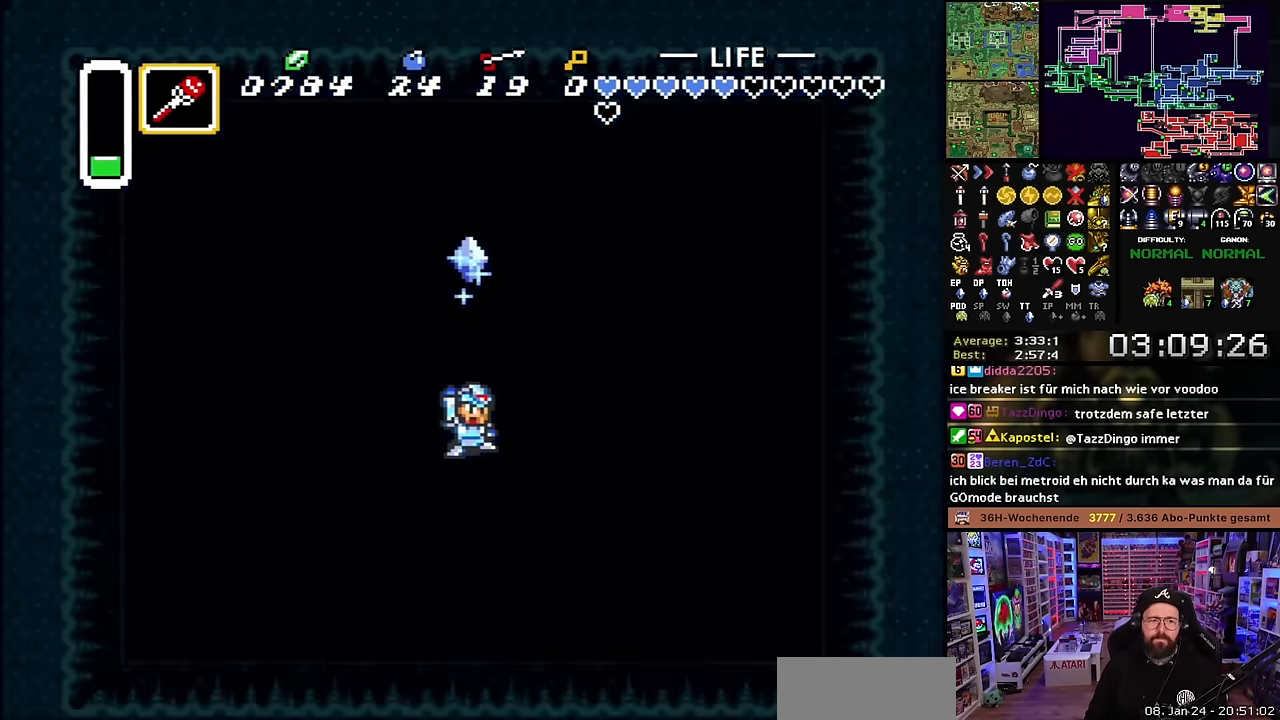
{"buttons": ["A"], "events": [[16, "A", "down"], [116, "A", "up"], [200, "A", "down"], [316, "A", "up"], [416, "A", "down"]]}
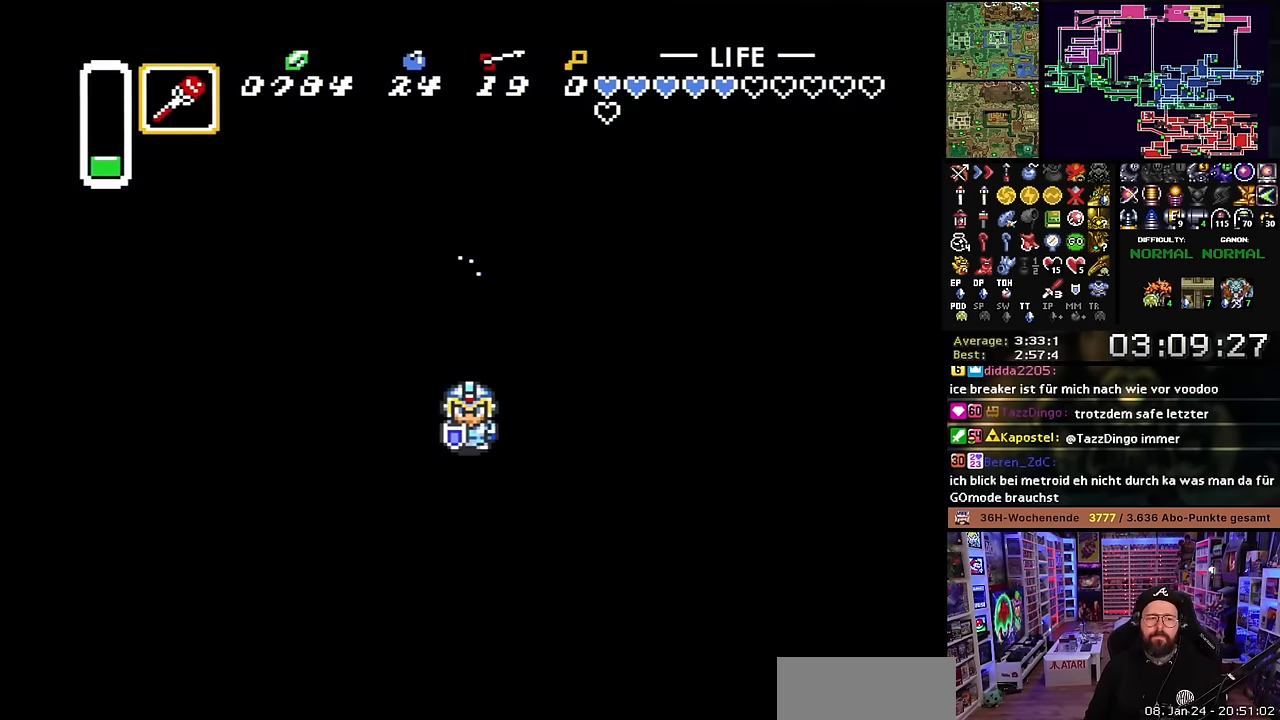
{"buttons": [], "events": [[33, "A", "up"], [133, "A", "down"], [250, "A", "up"], [350, "A", "down"], [466, "A", "up"]]}
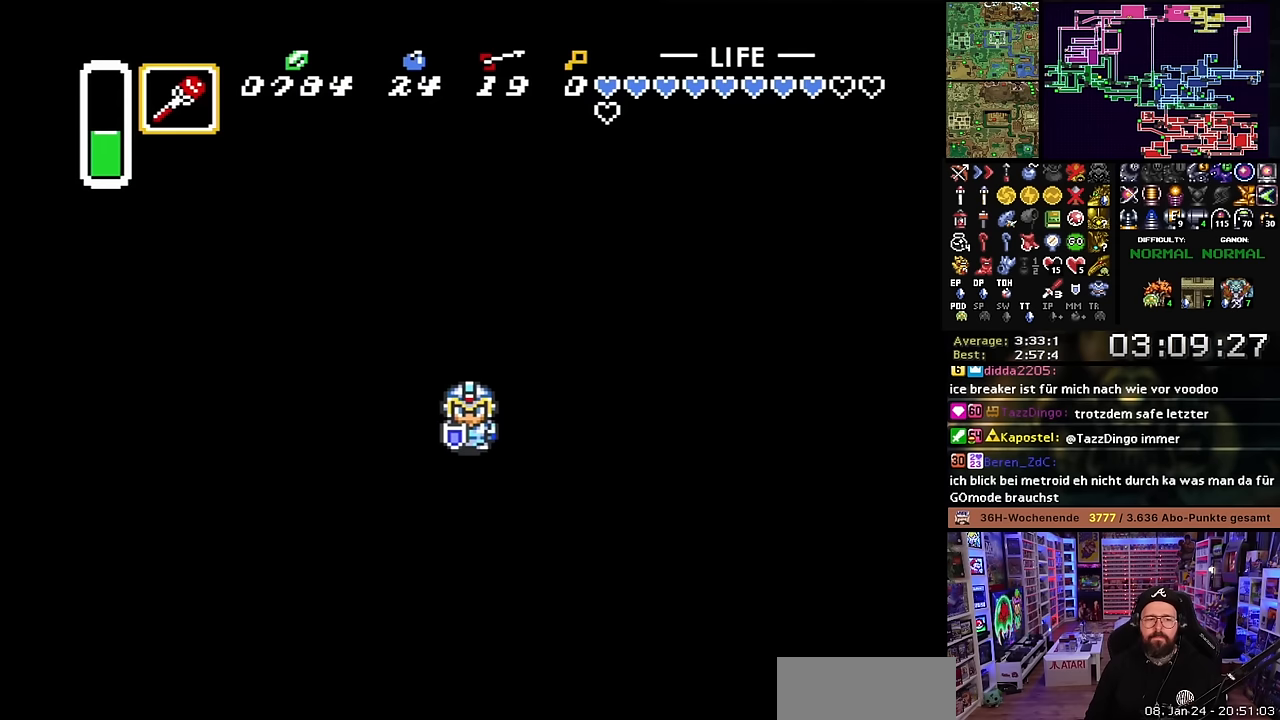
{"buttons": ["A"], "events": [[66, "A", "down"], [166, "A", "up"], [250, "A", "down"], [350, "A", "up"], [466, "A", "down"]]}
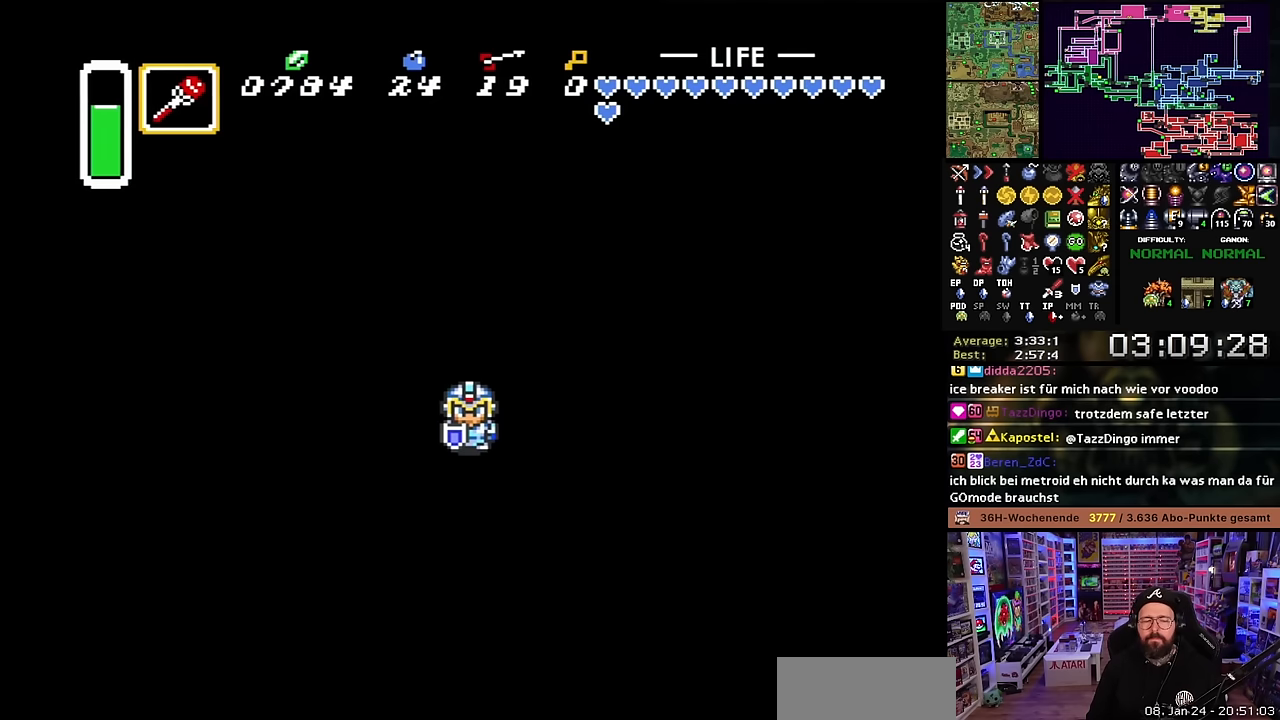
{"buttons": ["A"], "events": [[66, "A", "up"], [166, "A", "down"], [283, "A", "up"], [400, "A", "down"]]}
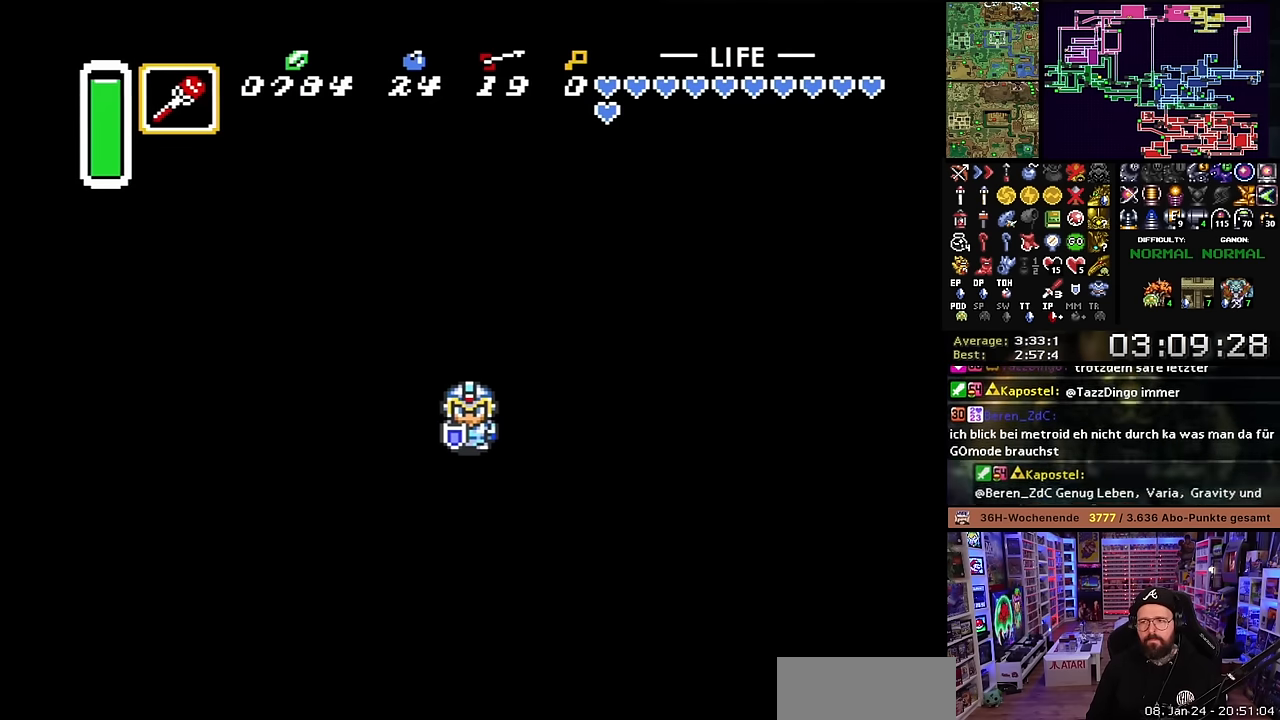
{"buttons": [], "events": [[16, "A", "up"], [116, "A", "down"], [216, "A", "up"], [316, "A", "down"], [416, "A", "up"]]}
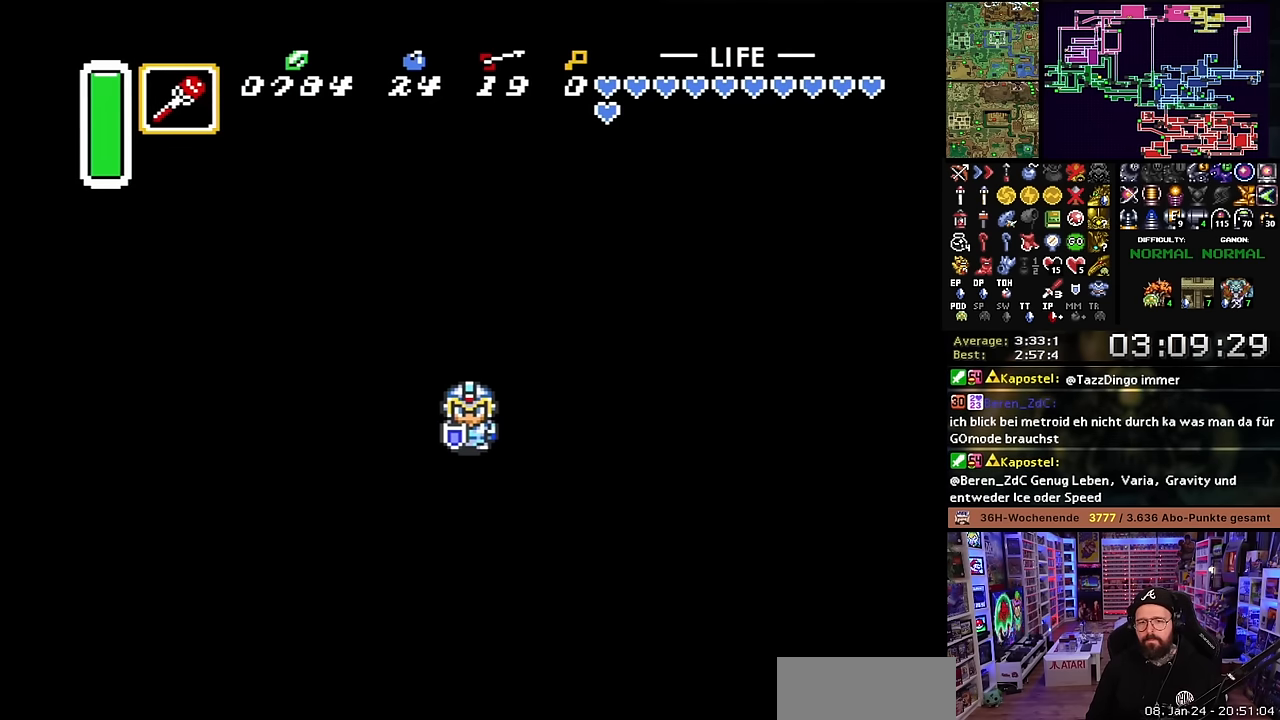
{"buttons": ["A"], "events": [[33, "A", "down"], [150, "A", "up"], [233, "A", "down"], [366, "A", "up"], [433, "A", "down"]]}